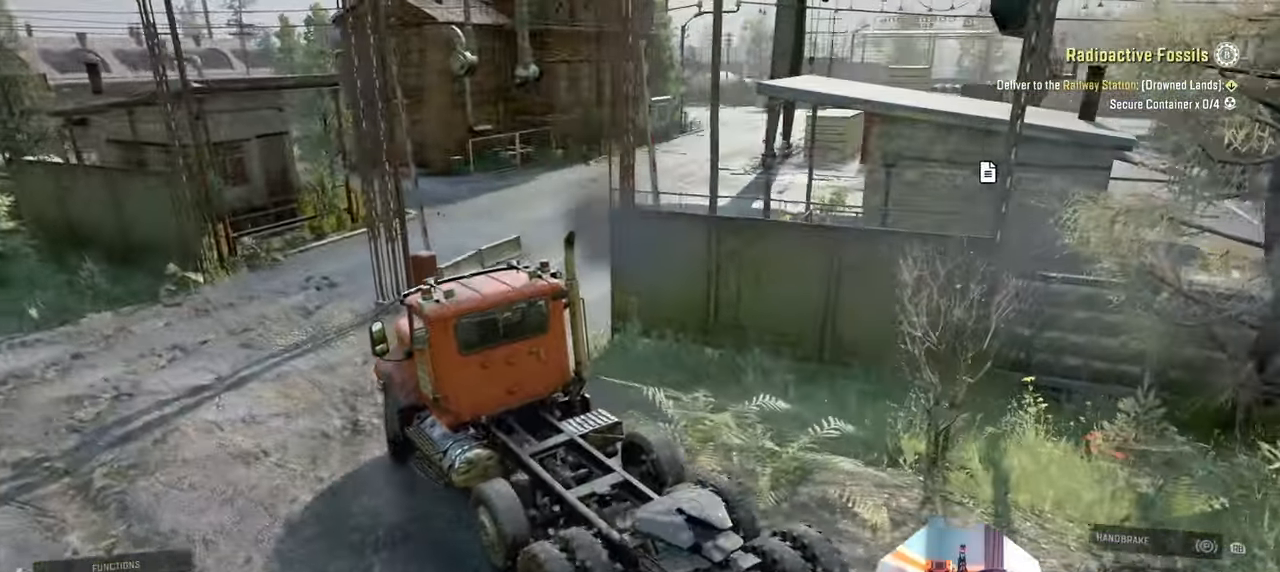
Gameplay with a controller (Xbox layout); each line is a JSON object with the inputs held at the frame after it. "events" lists button and stick changes between this image and that frame as [ms after this image, input, new state], when the widget could be followed in between.
{"buttons": ["R2"], "left_stick": "right", "right_stick": "down-left", "events": [[166, "R2", "down"]]}
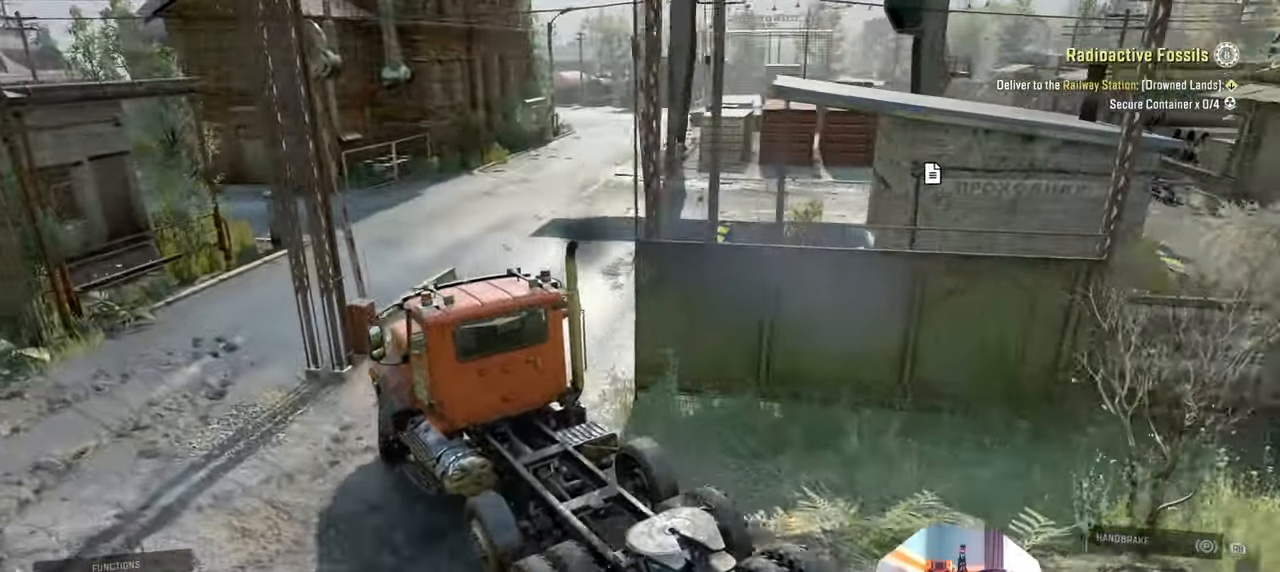
{"buttons": [], "left_stick": "right", "right_stick": "down-left", "events": [[200, "R2", "up"]]}
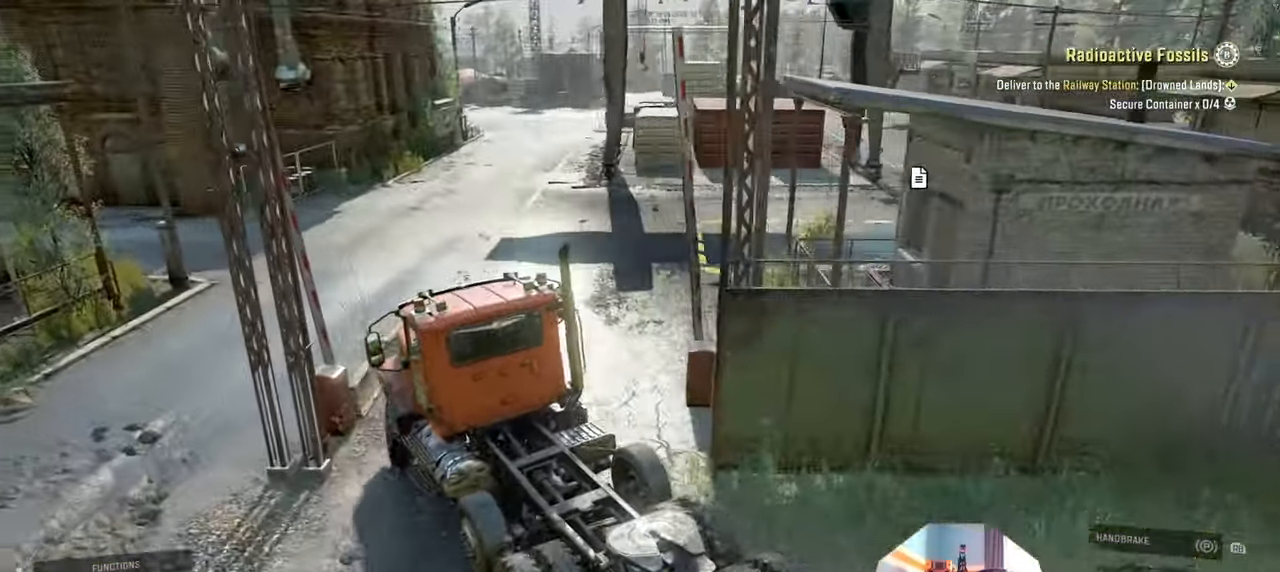
{"buttons": [], "left_stick": "right", "right_stick": "down-left", "events": []}
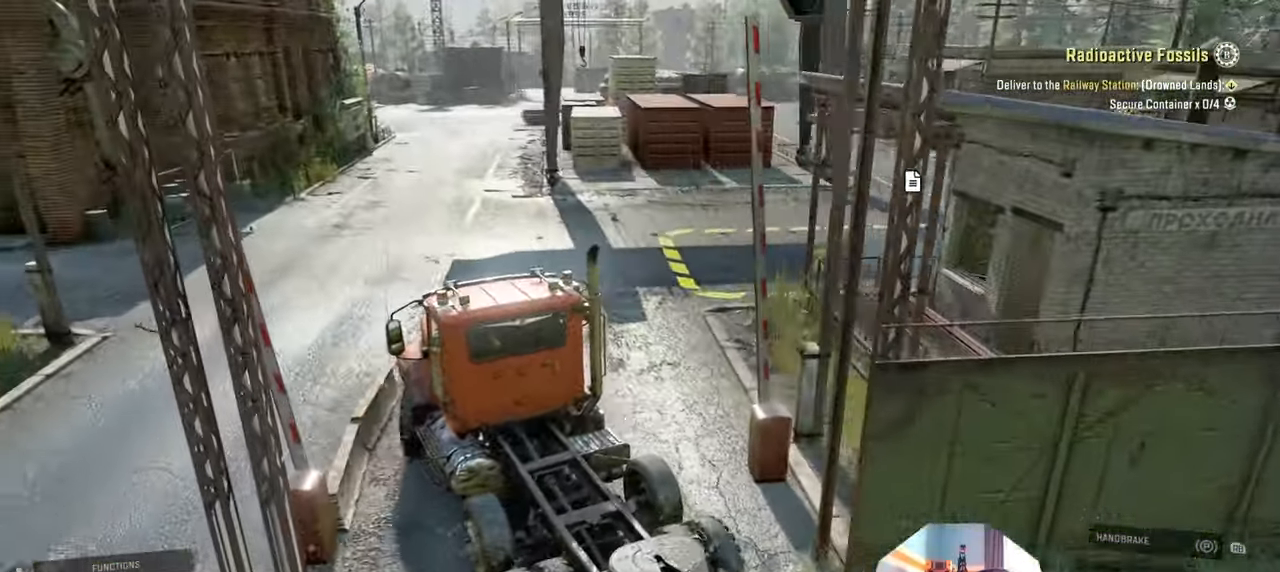
{"buttons": [], "left_stick": "right", "right_stick": "down-left", "events": []}
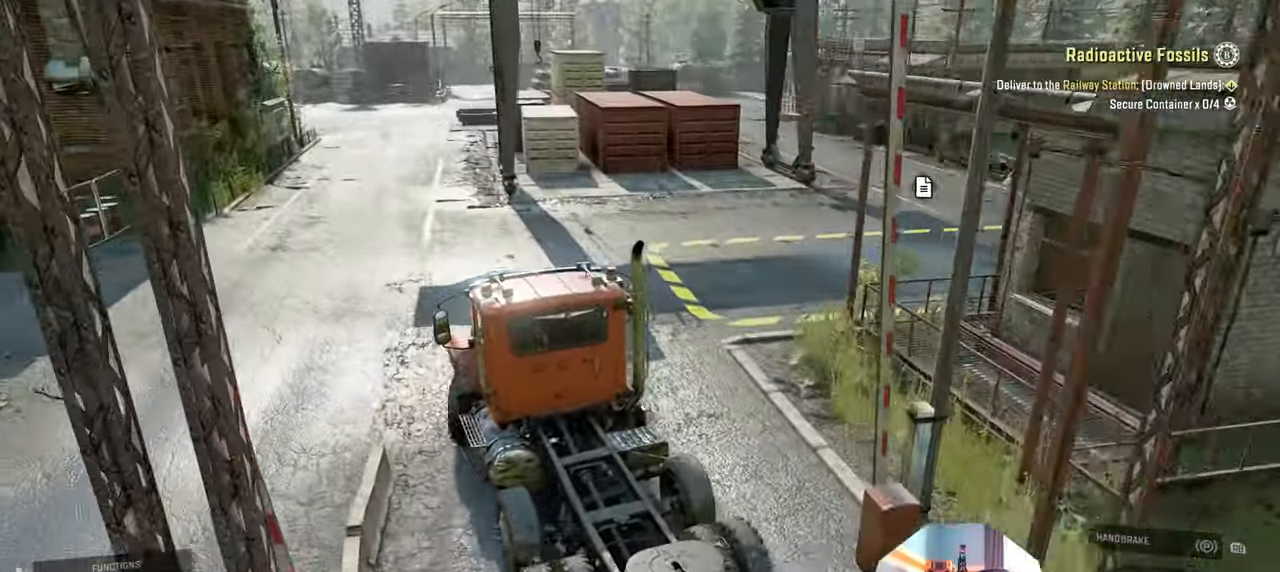
{"buttons": [], "left_stick": "right", "right_stick": "down-left", "events": []}
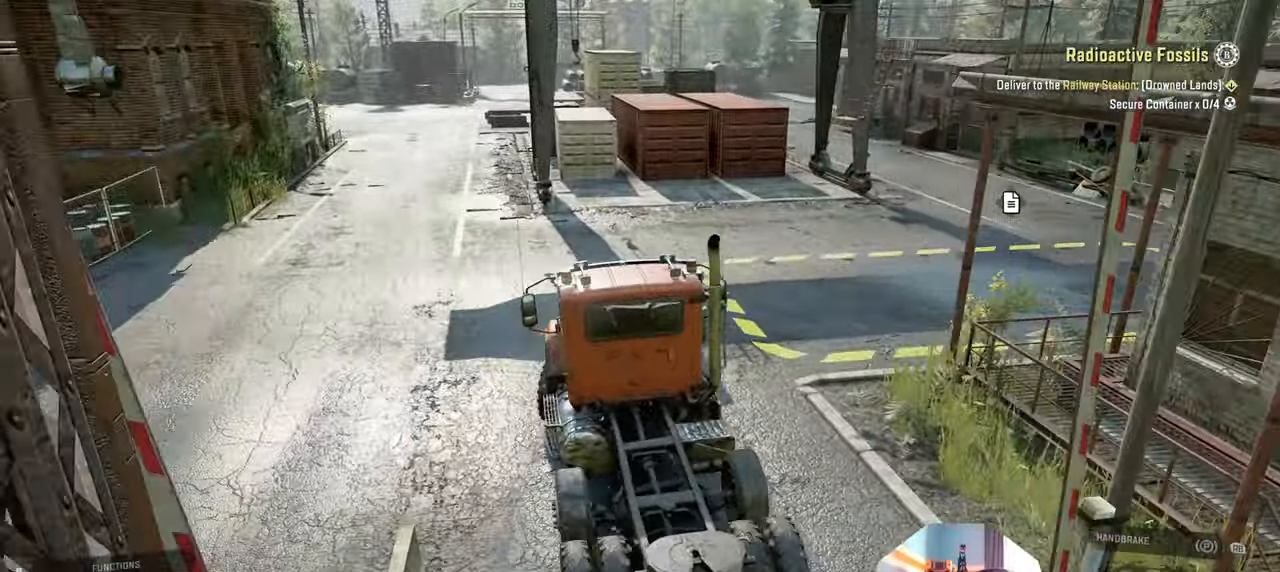
{"buttons": [], "left_stick": "right", "right_stick": "left", "events": [[366, "right_stick", "left"]]}
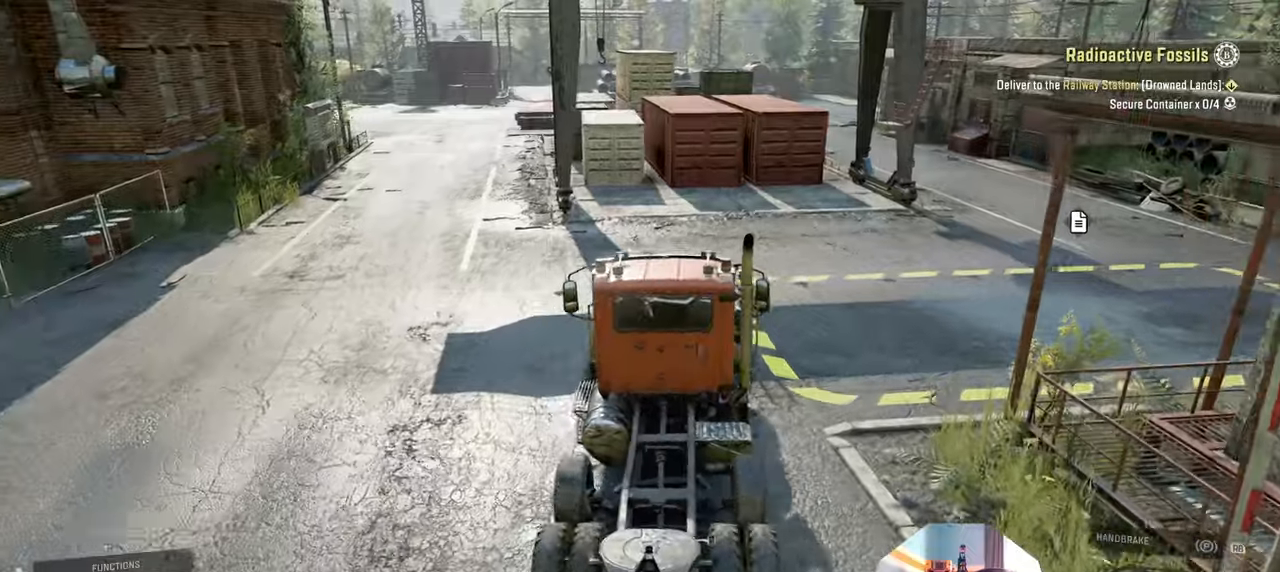
{"buttons": [], "left_stick": "right", "right_stick": "center", "events": [[33, "right_stick", "center"]]}
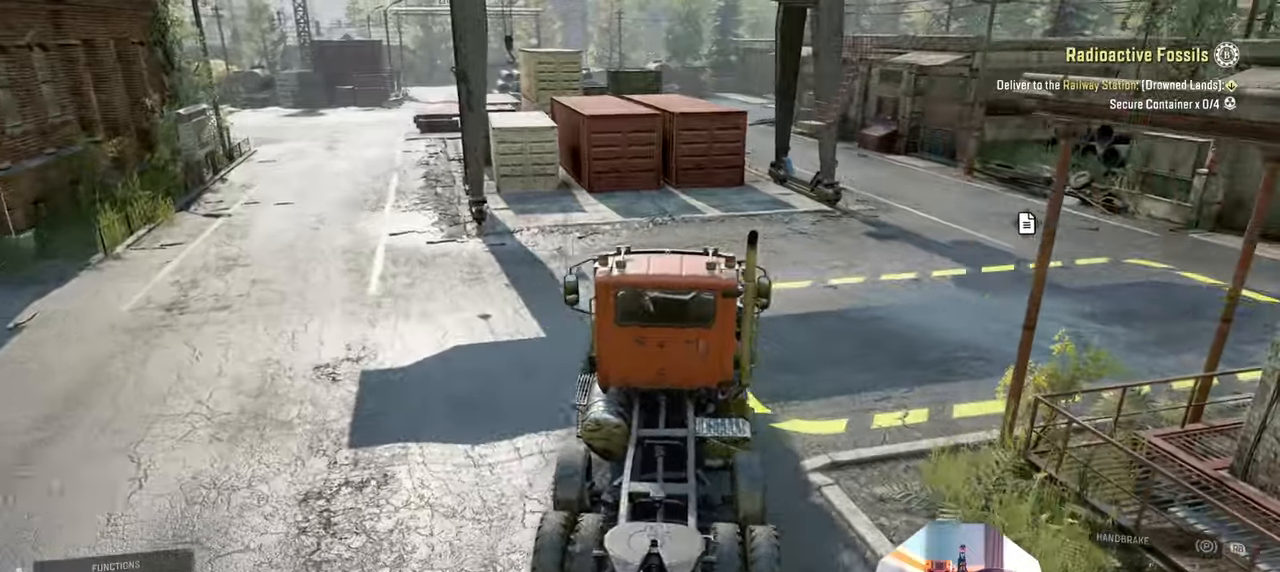
{"buttons": [], "left_stick": "right", "right_stick": "center", "events": [[400, "X", "down"], [500, "X", "up"]]}
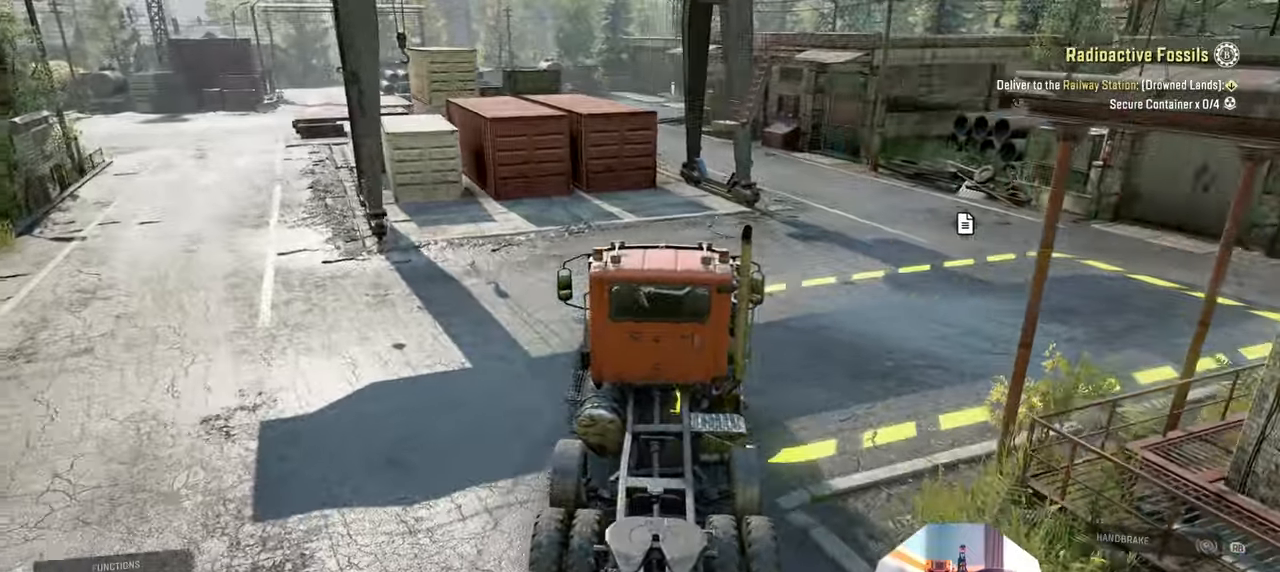
{"buttons": [], "left_stick": "right", "right_stick": "center", "events": []}
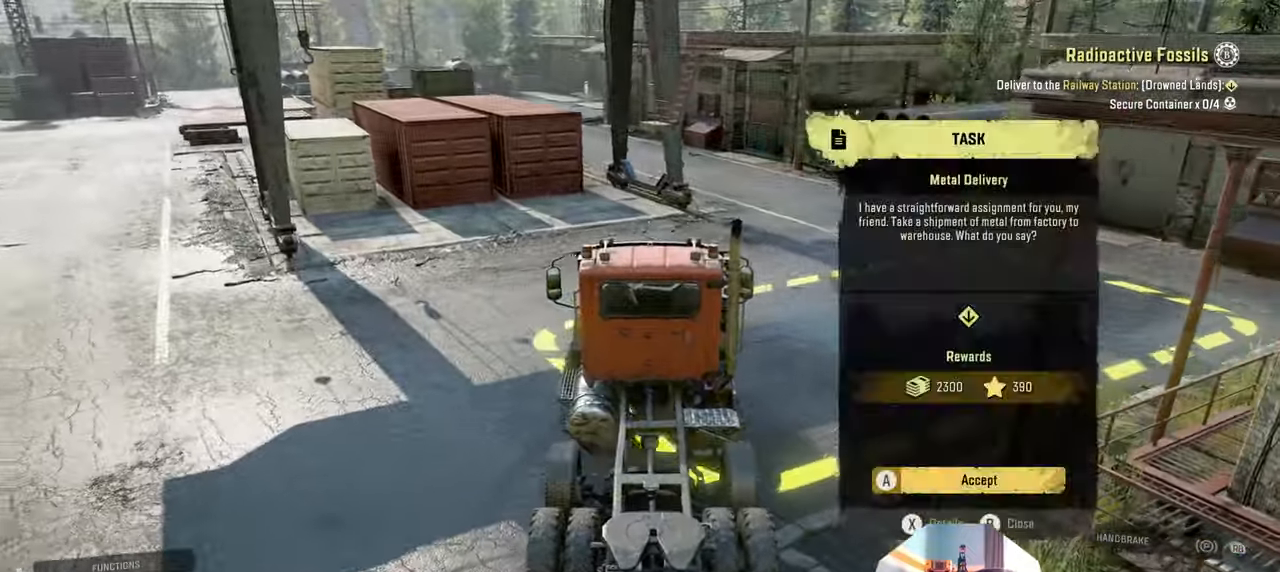
{"buttons": [], "left_stick": "right", "right_stick": "center", "events": [[33, "A", "down"], [133, "A", "up"], [333, "B", "down"], [433, "B", "up"]]}
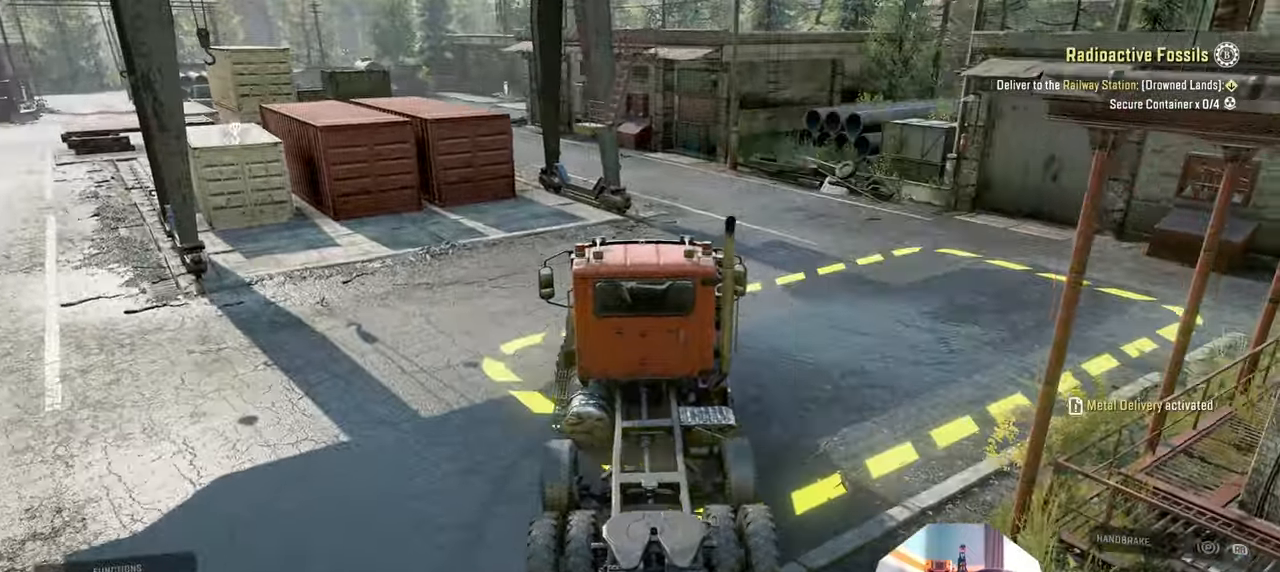
{"buttons": ["R2"], "left_stick": "right", "right_stick": "center", "events": [[166, "L1", "down"], [166, "right_stick", "down"], [333, "L1", "up"], [466, "R2", "down"], [466, "right_stick", "center"]]}
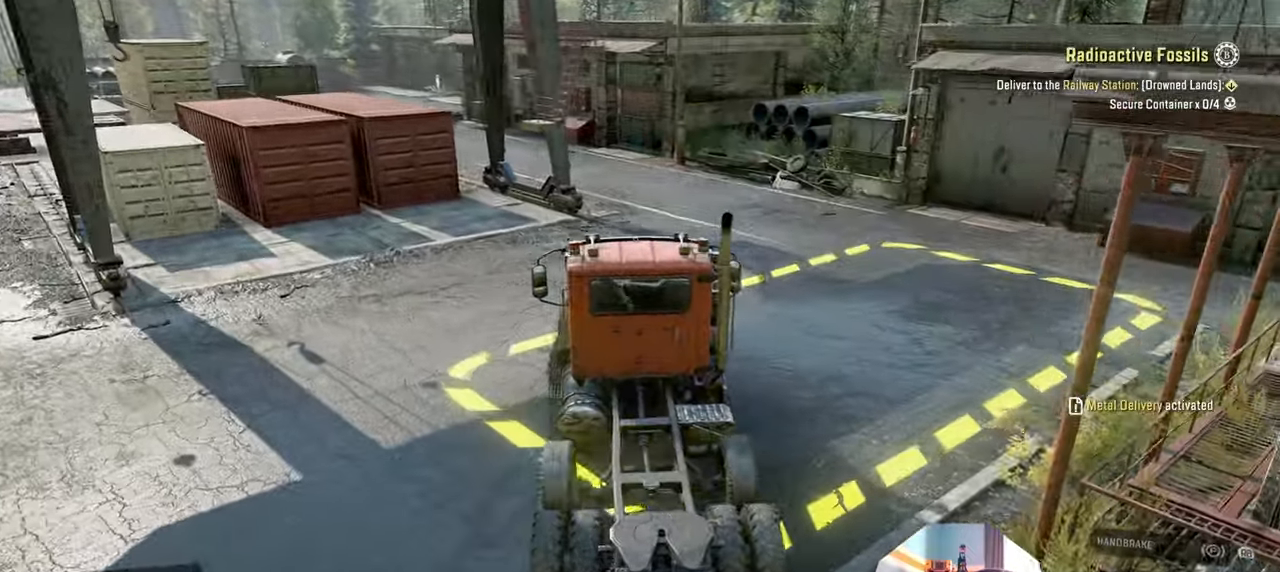
{"buttons": ["R2"], "left_stick": "right", "right_stick": "right", "events": [[33, "right_stick", "right"]]}
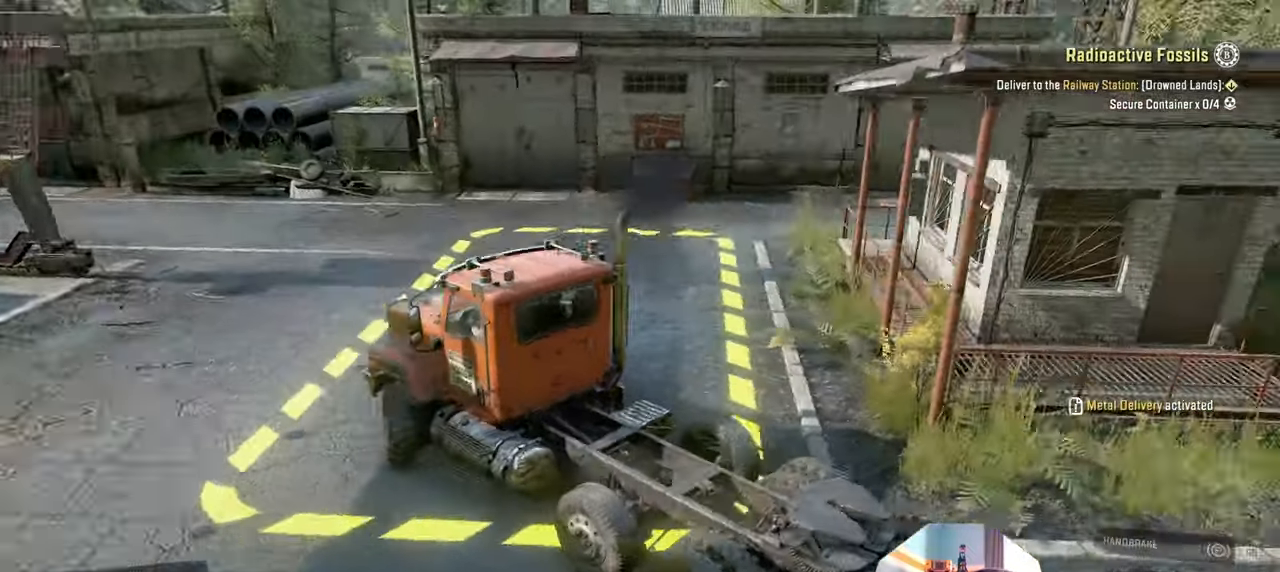
{"buttons": ["R2"], "left_stick": "right", "right_stick": "center", "events": [[100, "R2", "up"], [333, "R2", "down"], [366, "right_stick", "center"]]}
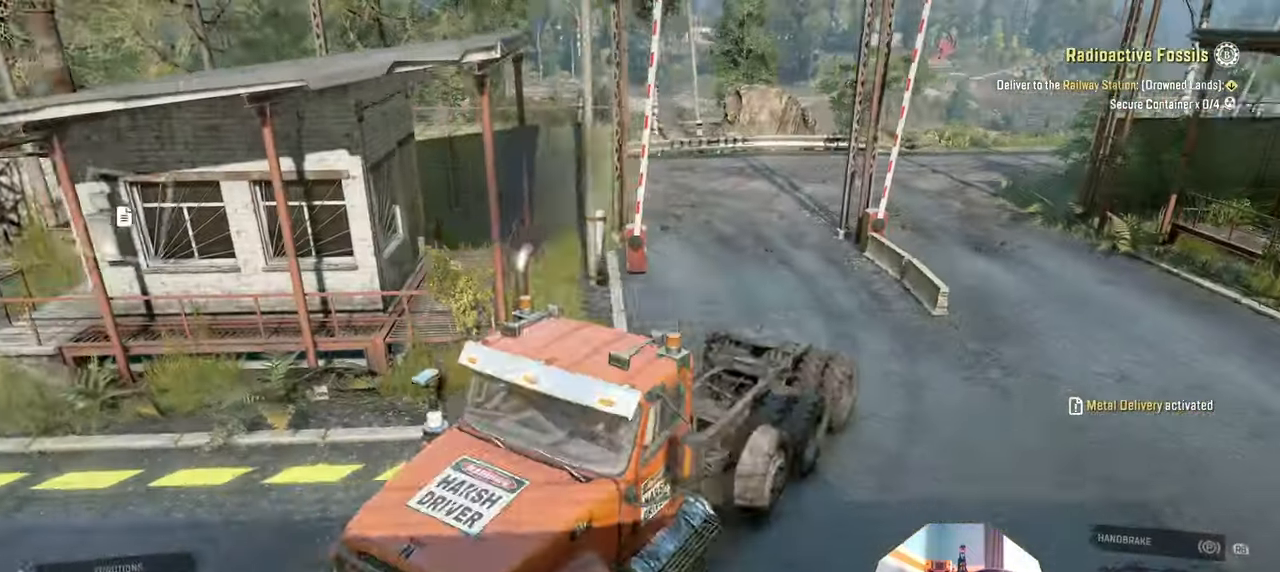
{"buttons": ["R2"], "left_stick": "right", "right_stick": "center", "events": []}
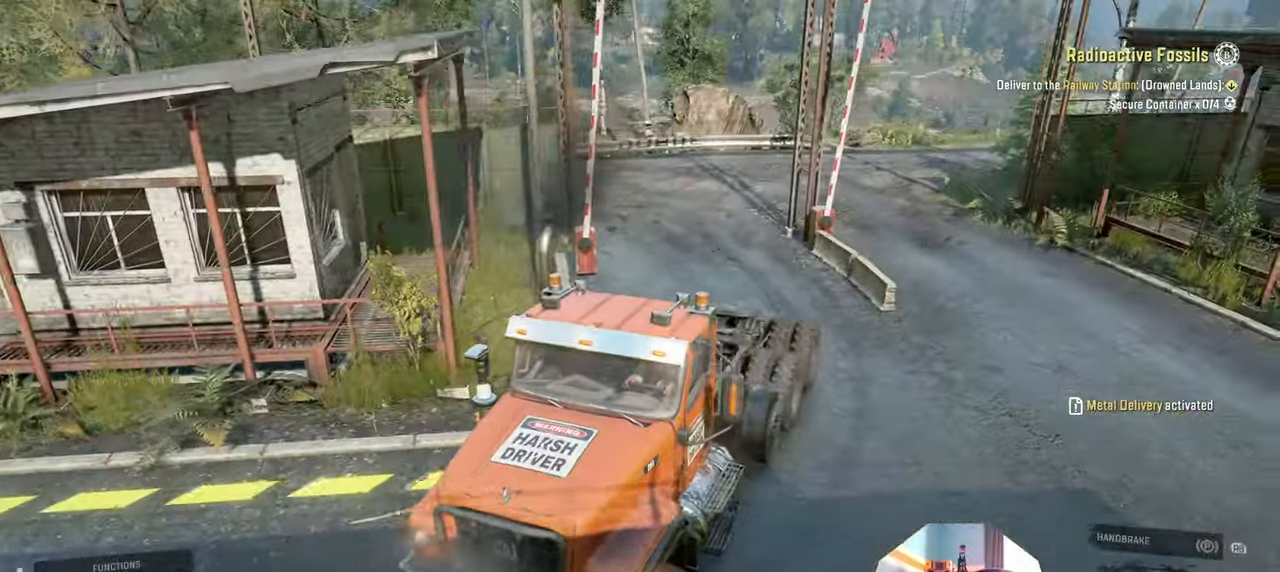
{"buttons": ["R2"], "left_stick": "right", "right_stick": "center"}
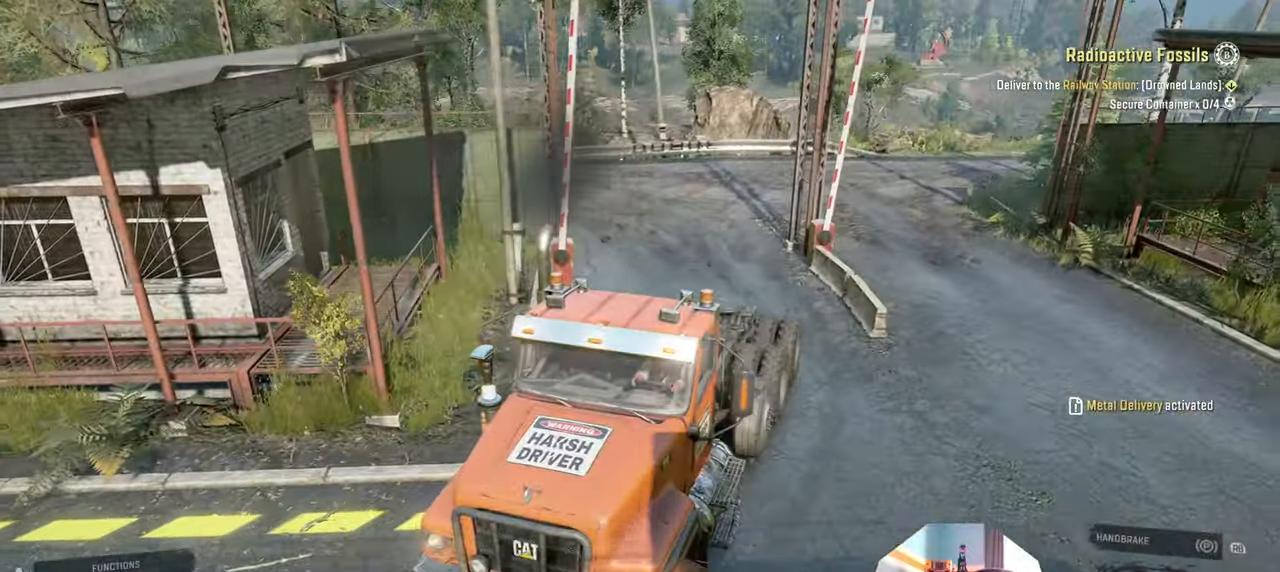
{"buttons": ["R2"], "left_stick": "right", "right_stick": "center", "events": []}
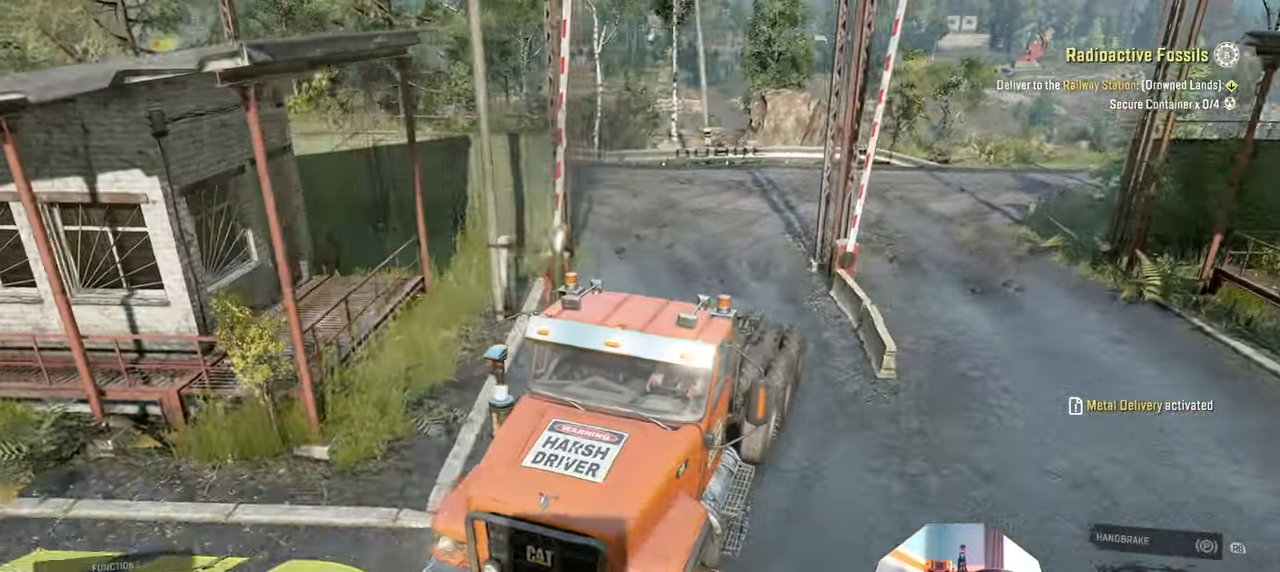
{"buttons": ["R2"], "left_stick": "right", "right_stick": "center", "events": []}
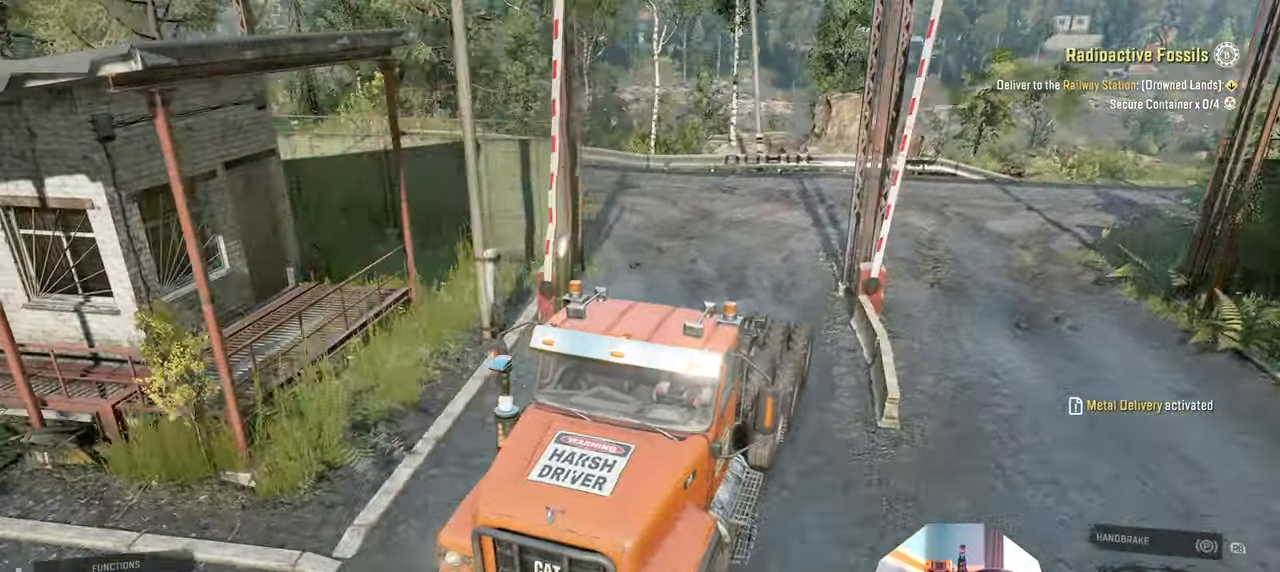
{"buttons": ["R2"], "left_stick": "right", "right_stick": "center", "events": []}
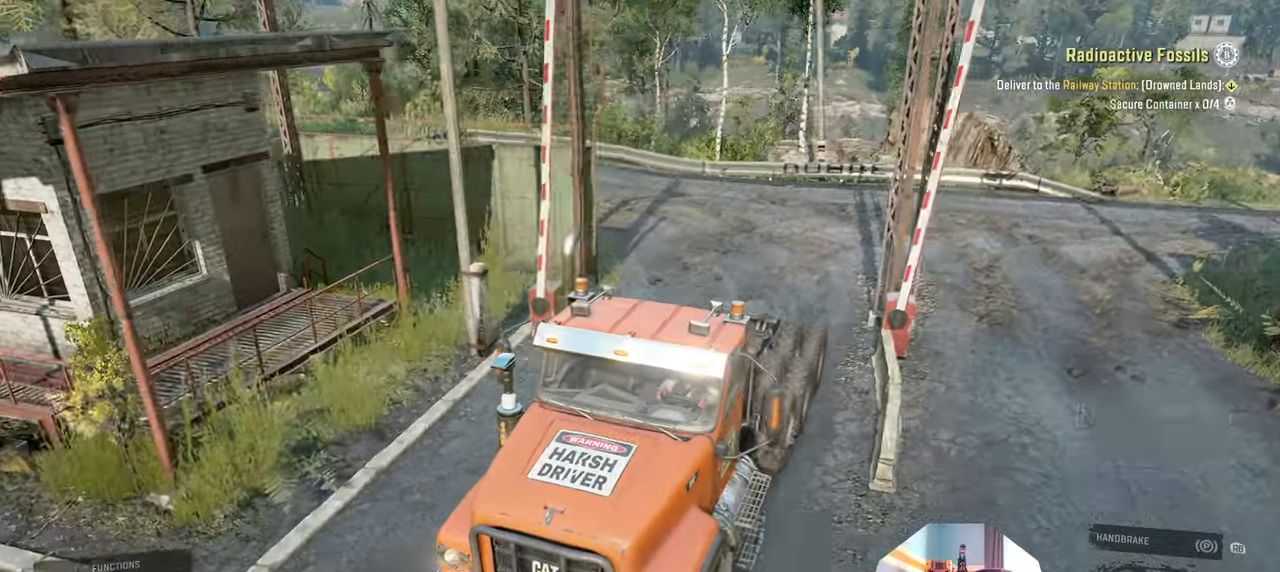
{"buttons": ["R2"], "left_stick": "left", "right_stick": "center", "events": [[66, "left_stick", "center"], [400, "left_stick", "left"]]}
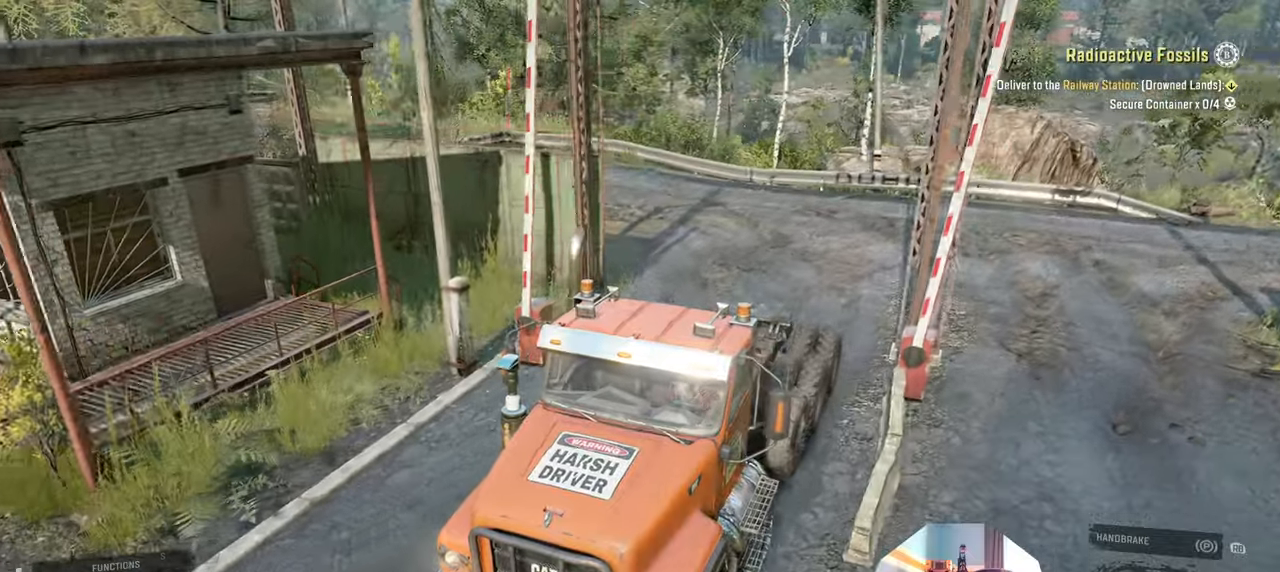
{"buttons": ["R2"], "left_stick": "left", "right_stick": "up", "events": [[333, "R2", "up"], [466, "R2", "down"], [466, "right_stick", "up"]]}
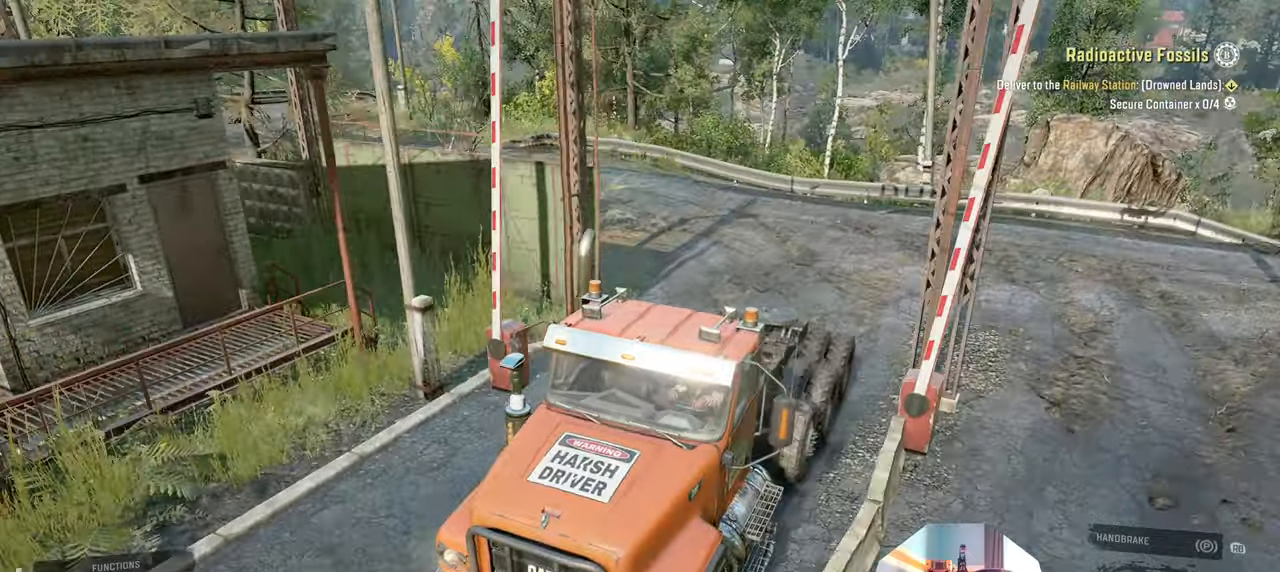
{"buttons": ["R2"], "left_stick": "center", "right_stick": "up", "events": [[100, "left_stick", "center"], [200, "R2", "up"], [300, "R2", "down"]]}
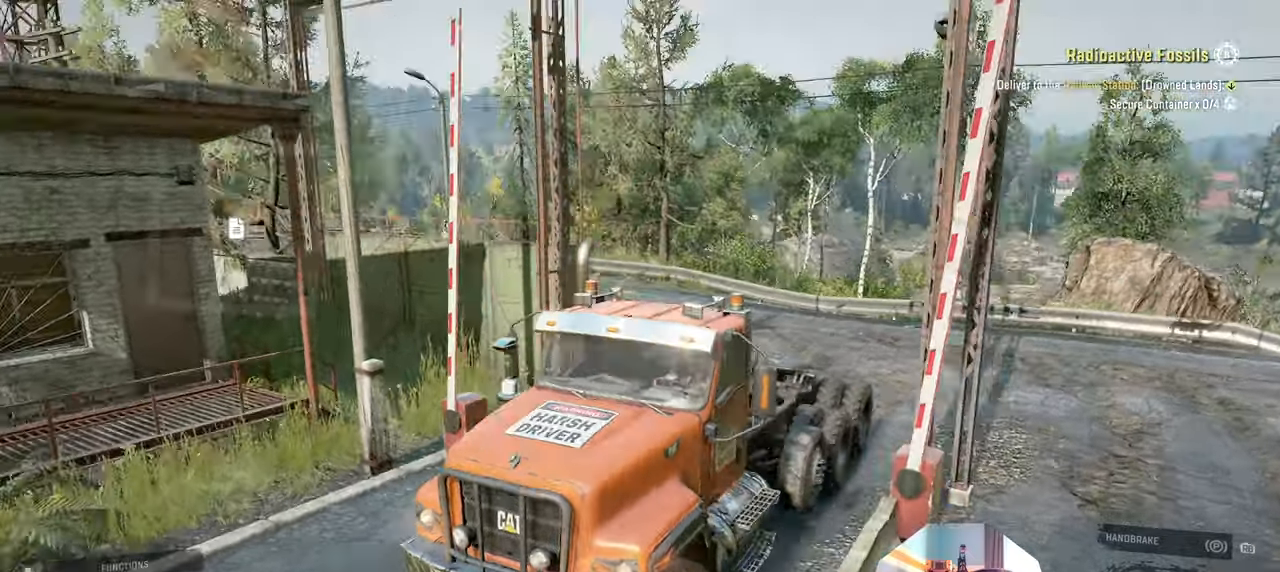
{"buttons": ["R2"], "left_stick": "center", "right_stick": "up-left", "events": [[300, "right_stick", "up-left"]]}
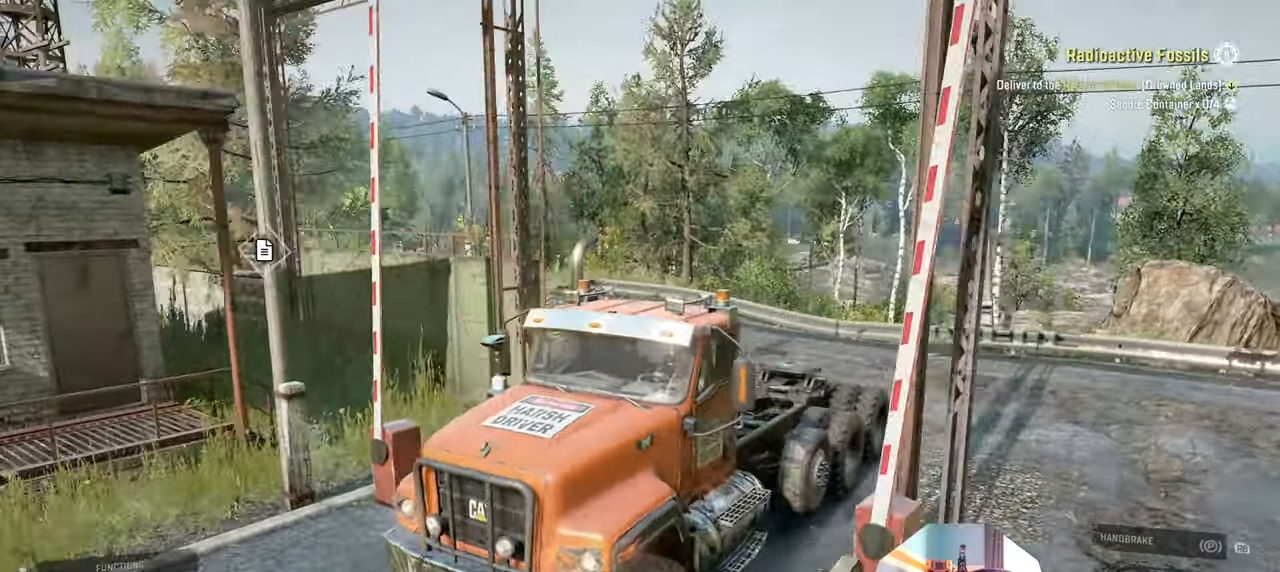
{"buttons": ["R2"], "left_stick": "right", "right_stick": "up-left", "events": [[200, "left_stick", "right"]]}
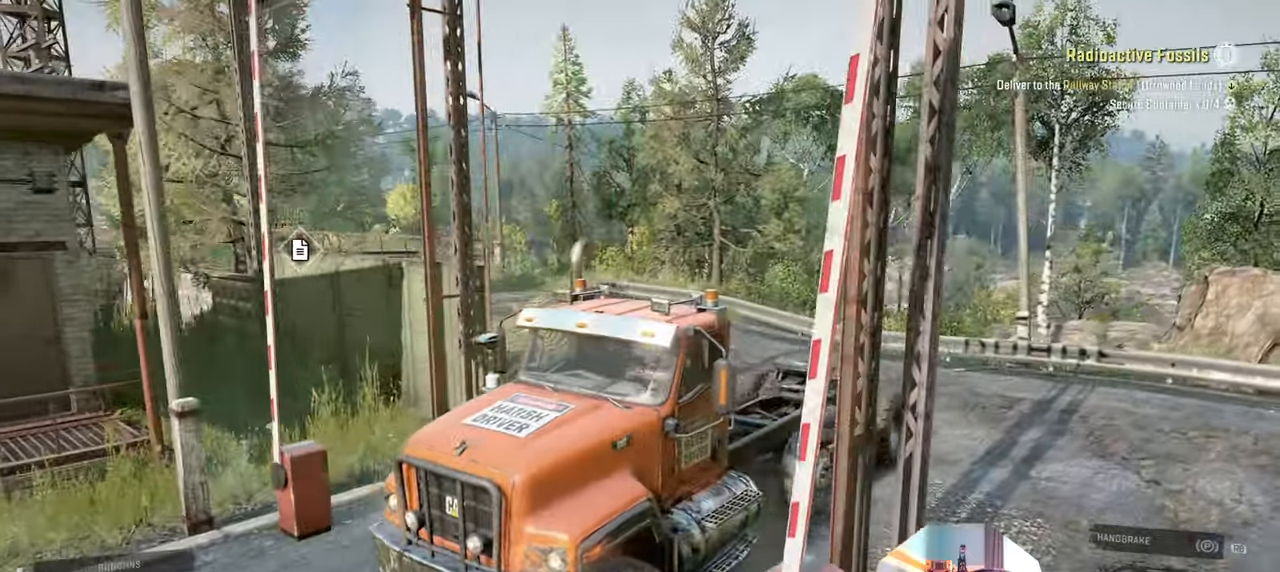
{"buttons": ["R2"], "left_stick": "center", "right_stick": "up-left", "events": [[366, "left_stick", "center"]]}
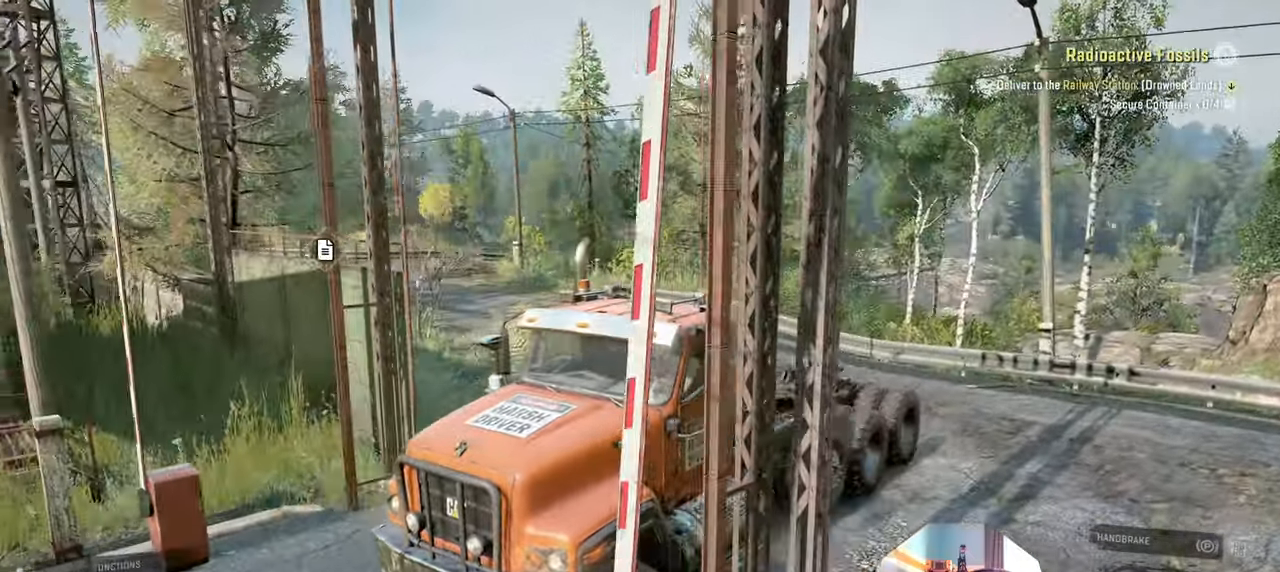
{"buttons": ["R2"], "left_stick": "right", "right_stick": "up-left", "events": [[100, "left_stick", "right"]]}
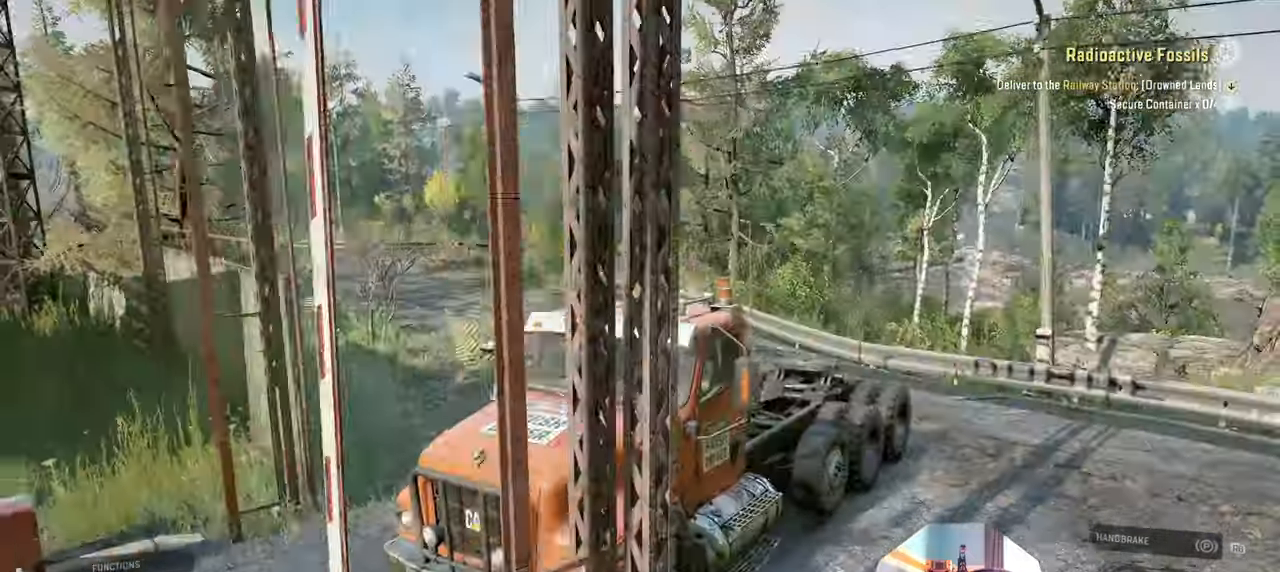
{"buttons": ["R2"], "left_stick": "right", "right_stick": "left", "events": [[100, "right_stick", "left"]]}
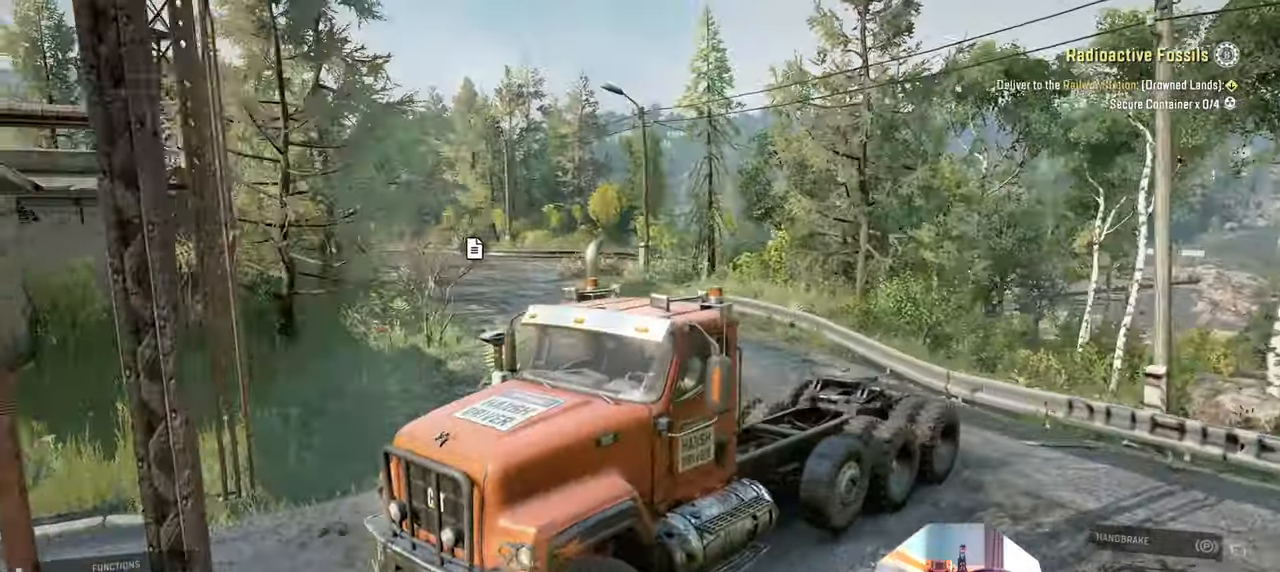
{"buttons": [], "left_stick": "right", "right_stick": "up-left", "events": [[133, "R2", "up"], [233, "right_stick", "up-left"]]}
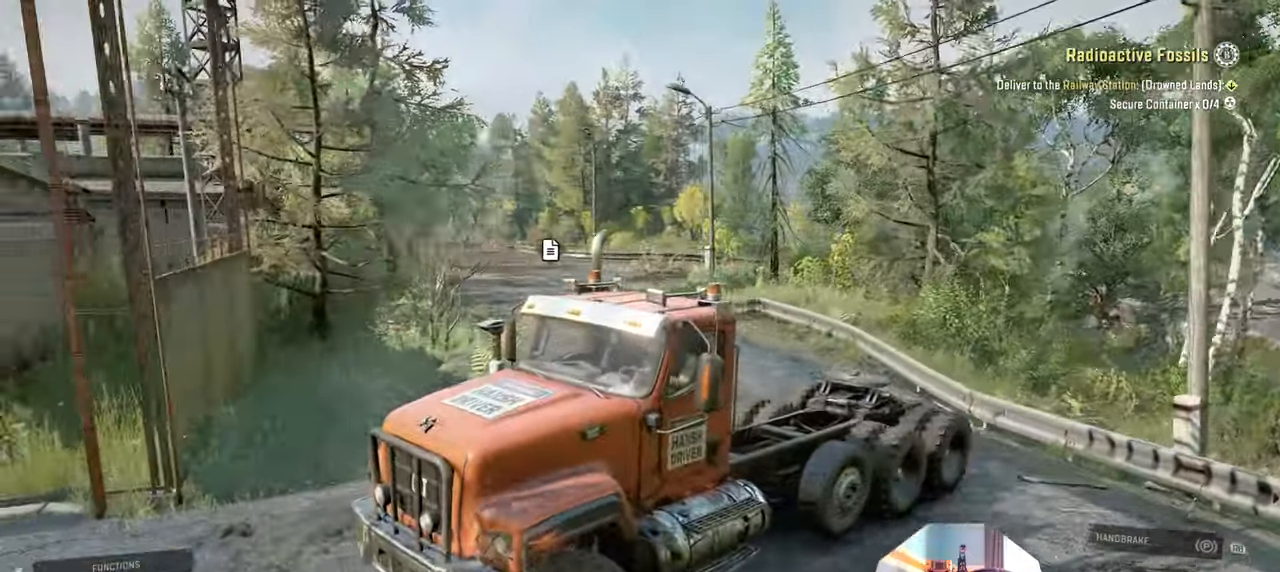
{"buttons": ["R2"], "left_stick": "right", "right_stick": "up-left", "events": [[333, "R2", "down"]]}
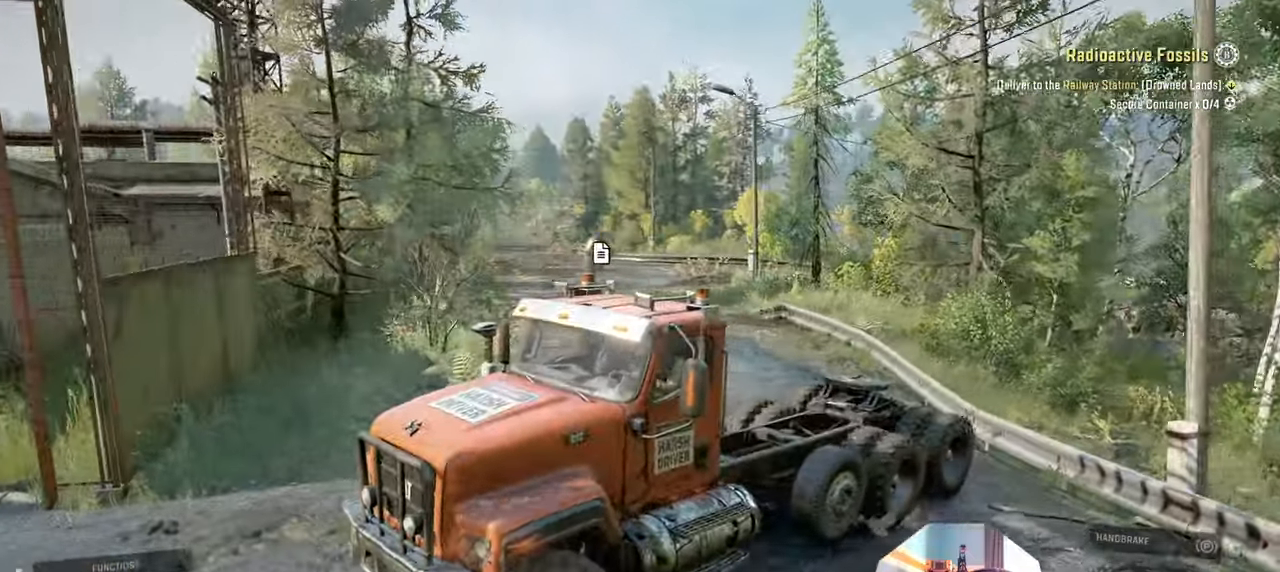
{"buttons": [], "left_stick": "left", "right_stick": "up", "events": [[66, "R2", "up"], [166, "right_stick", "up"], [266, "left_stick", "left"], [333, "L1", "down"], [500, "L1", "up"]]}
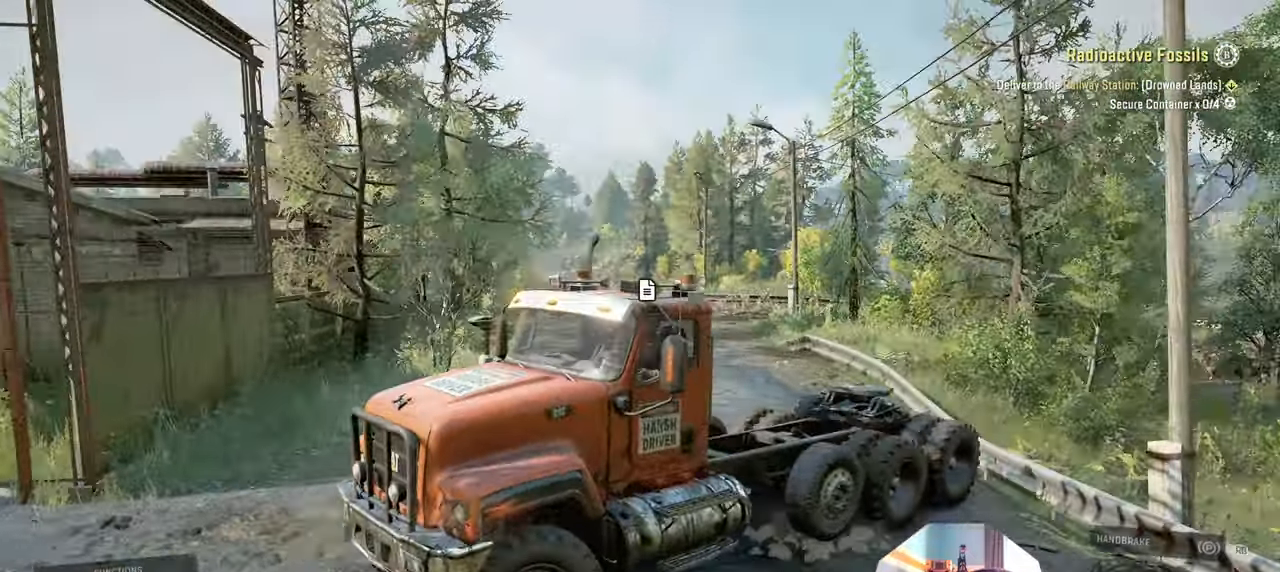
{"buttons": ["R2"], "left_stick": "left", "right_stick": "center", "events": [[33, "right_stick", "center"], [66, "R2", "down"], [133, "right_stick", "up-right"], [433, "right_stick", "center"]]}